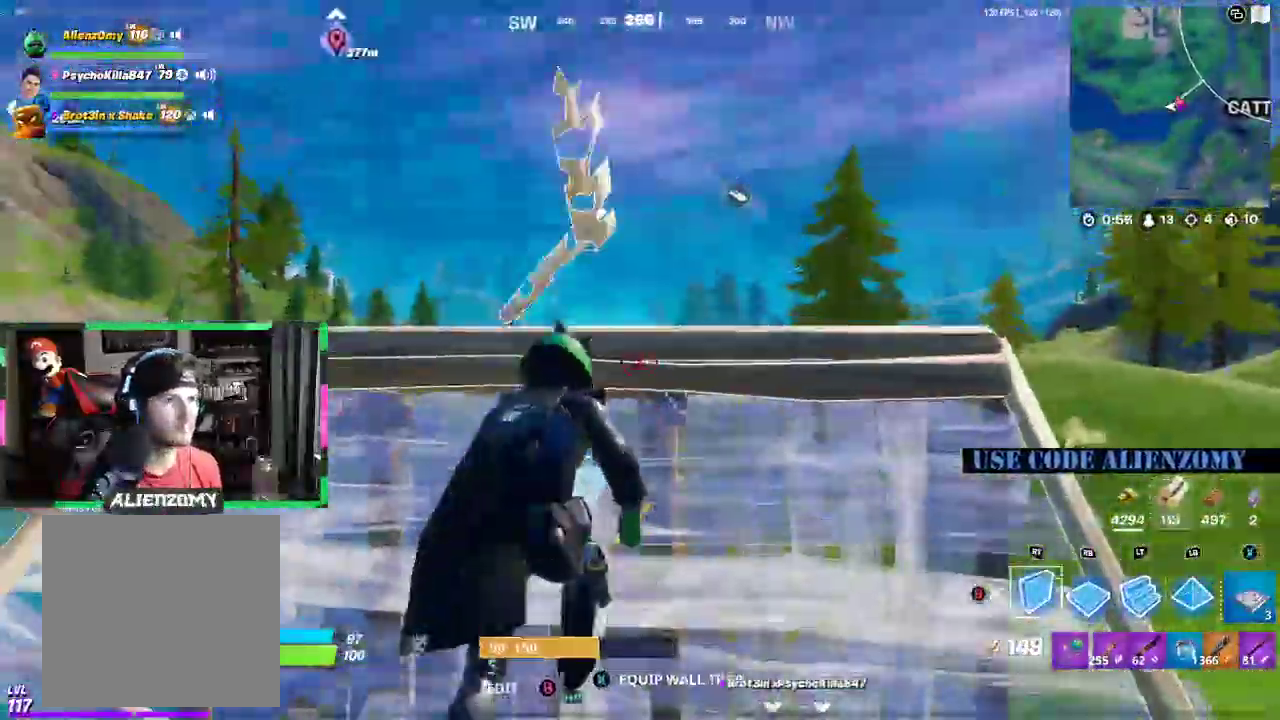
Gameplay with a controller (Xbox layout); each line is a JSON object with the inputs held at the frame after it (dt_ms = milliseconds from this image to that frame). "events" lists button and stick changes between this image and that frame as [ms after this image, input, new state], when the widget could be followed in between. Not read: DPAD_UP.
{"dt_ms": 1000, "buttons": [], "left_stick": "up-right", "right_stick": "center"}
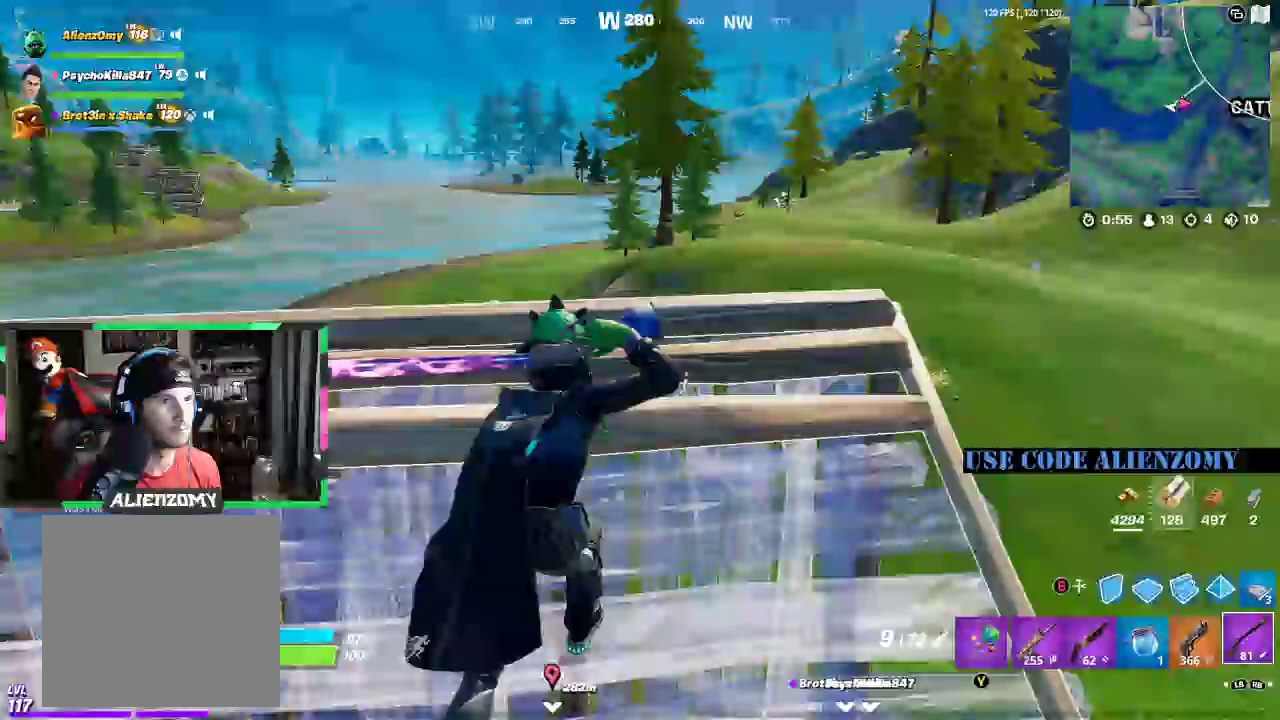
{"dt_ms": 1000, "buttons": [], "left_stick": "right", "right_stick": "center"}
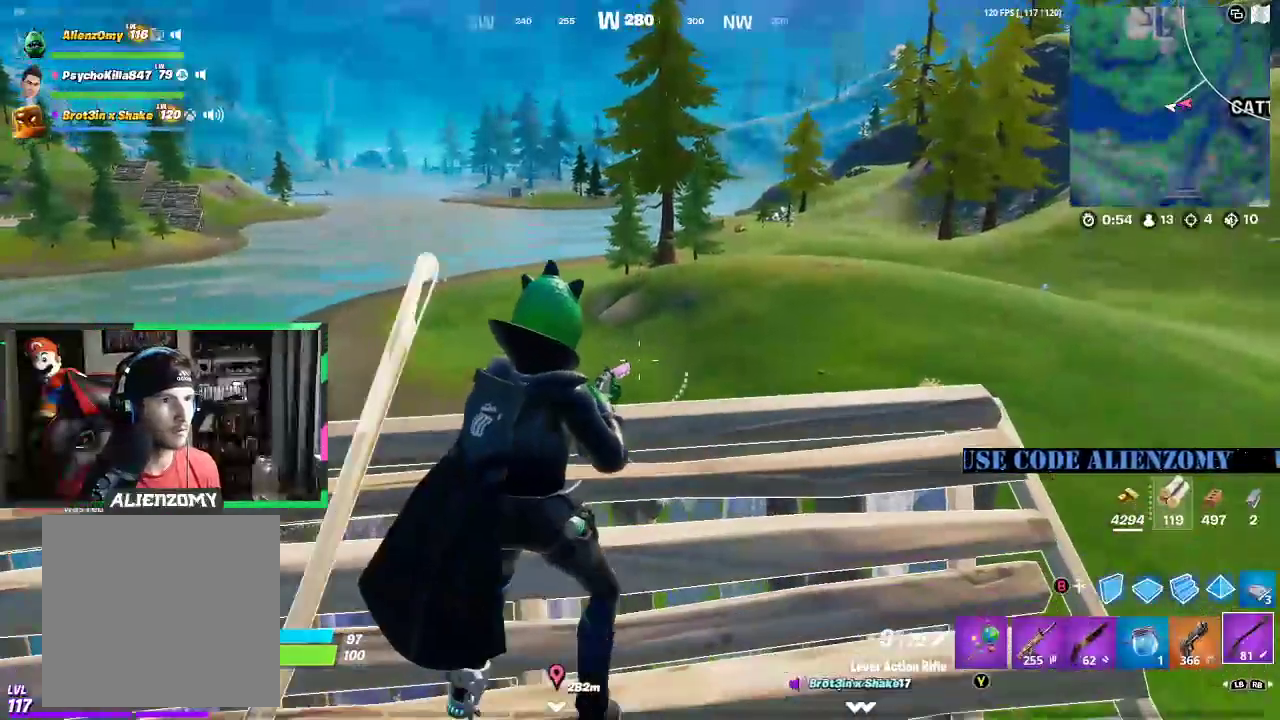
{"dt_ms": 500, "buttons": ["L2"], "left_stick": "left", "right_stick": "up-right", "events": [[42, "right_stick", "up-right"], [83, "left_stick", "left"], [167, "L2", "down"], [188, "right_stick", "center"], [312, "right_stick", "up-right"]]}
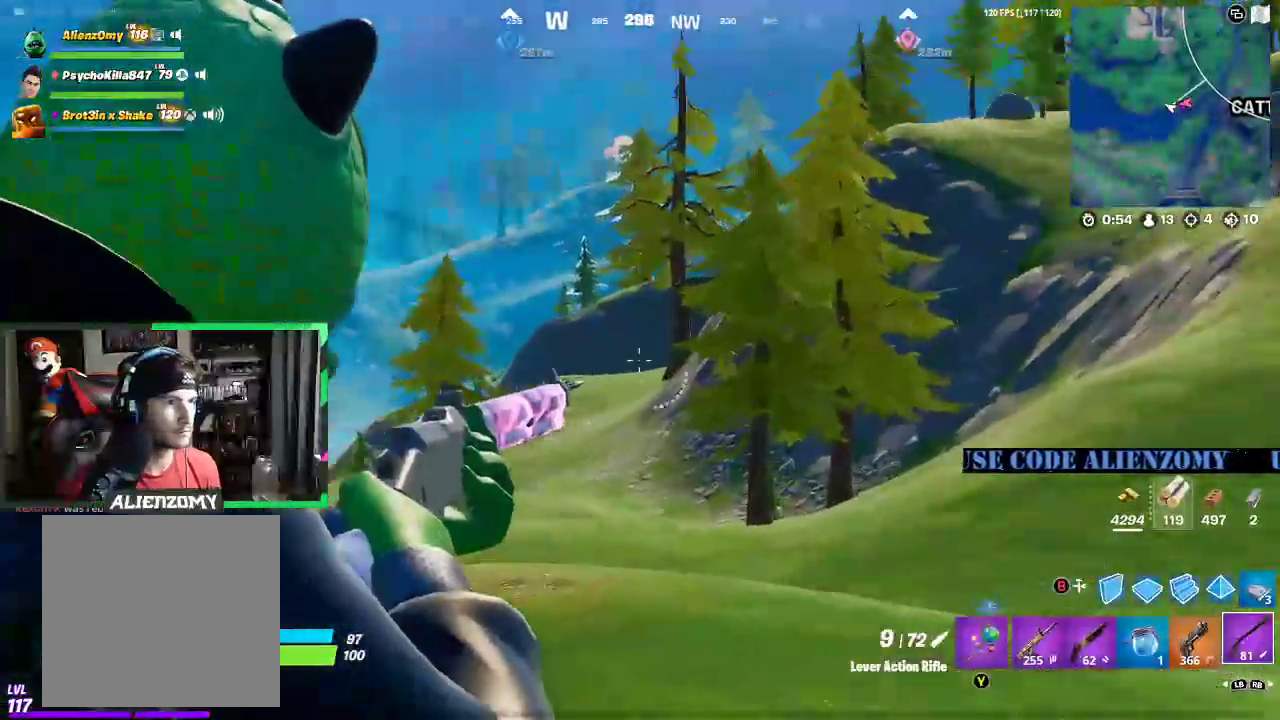
{"dt_ms": 500, "buttons": ["L2"], "left_stick": "down-right", "right_stick": "center", "events": [[62, "right_stick", "down-right"], [146, "right_stick", "center"], [271, "left_stick", "down-left"], [479, "left_stick", "down-right"]]}
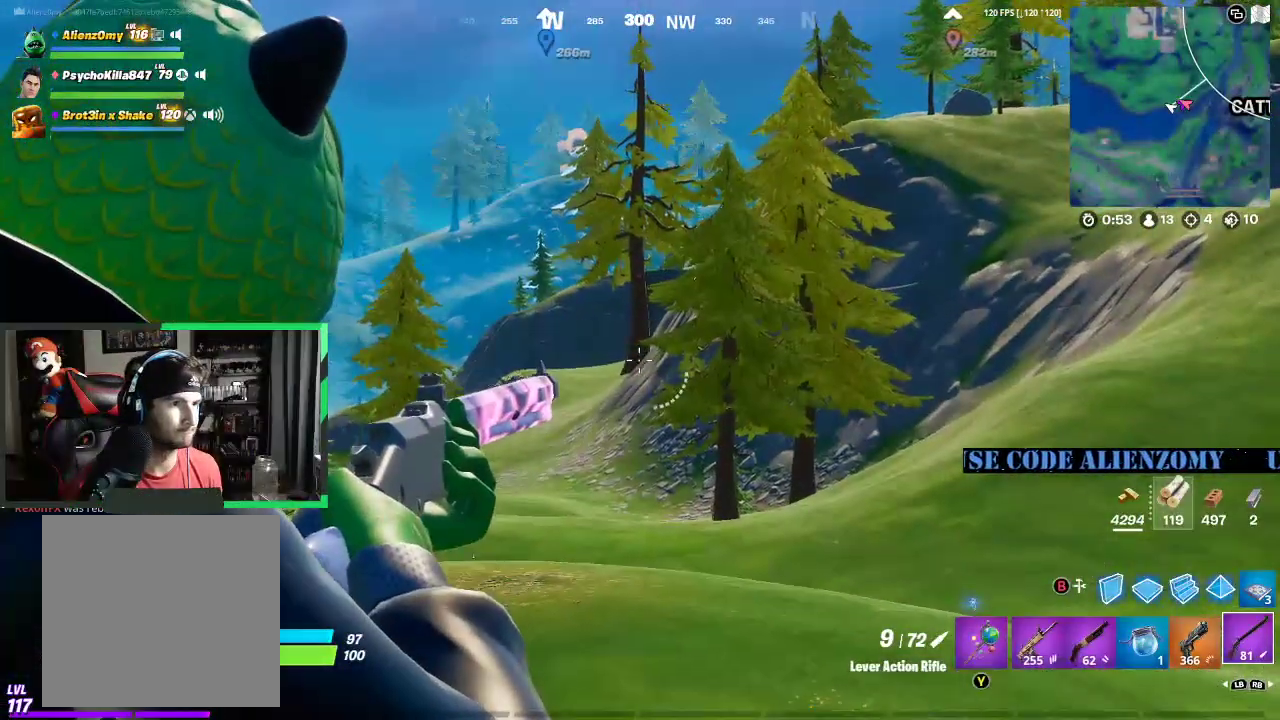
{"dt_ms": 500, "buttons": ["L2"], "left_stick": "left", "right_stick": "center", "events": [[271, "left_stick", "right"], [396, "left_stick", "up"], [500, "left_stick", "left"]]}
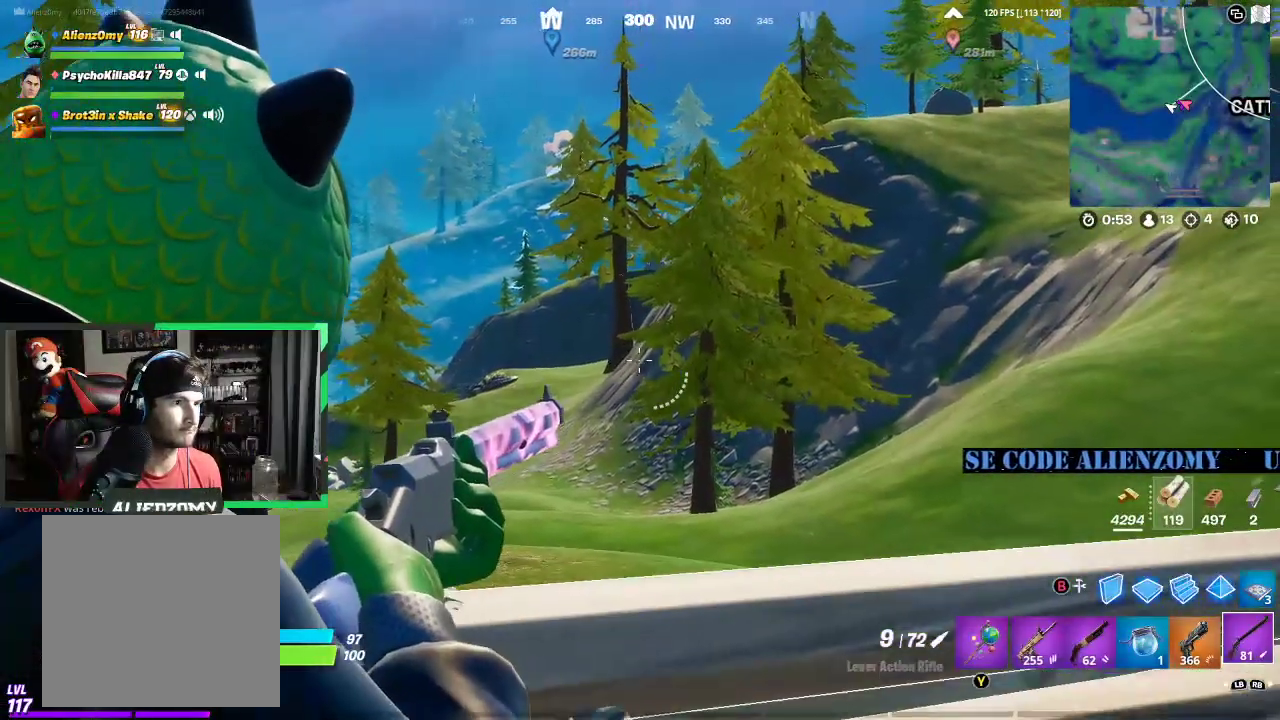
{"dt_ms": 500, "buttons": ["L2"], "left_stick": "center", "right_stick": "center", "events": [[500, "left_stick", "center"]]}
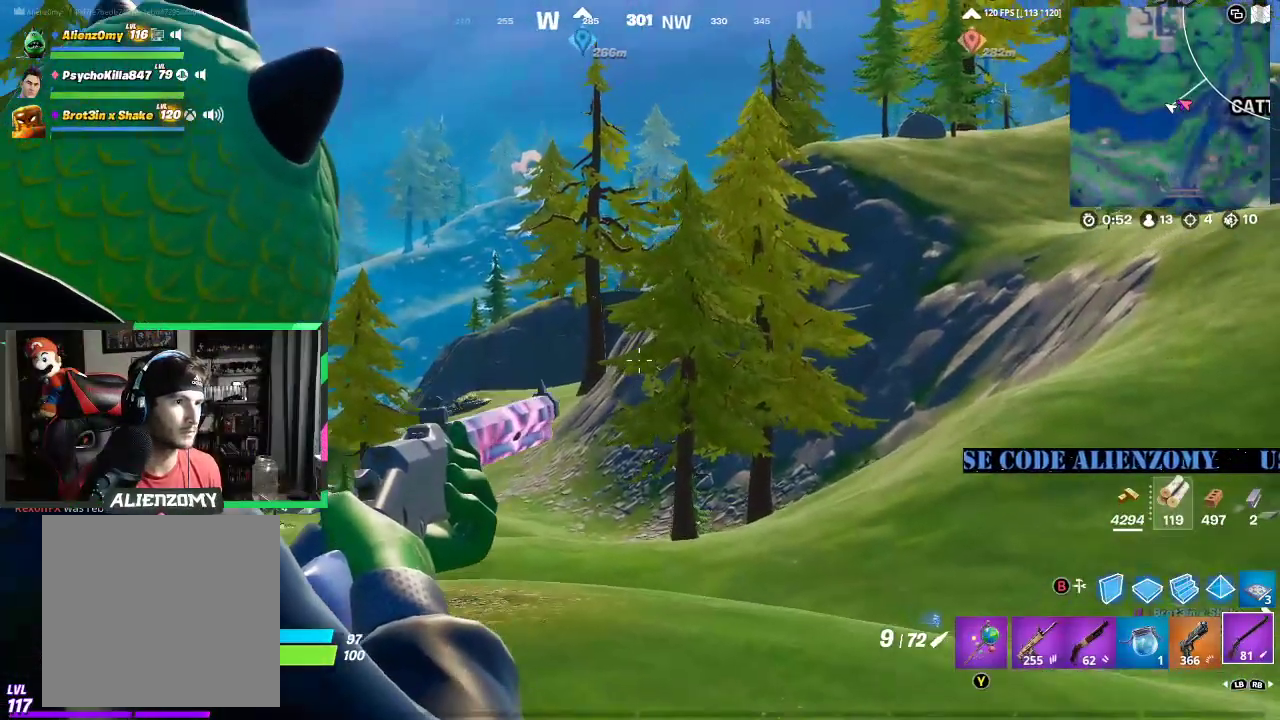
{"dt_ms": 500, "buttons": ["L2"], "left_stick": "left", "right_stick": "center", "events": [[21, "left_stick", "right"], [458, "left_stick", "left"]]}
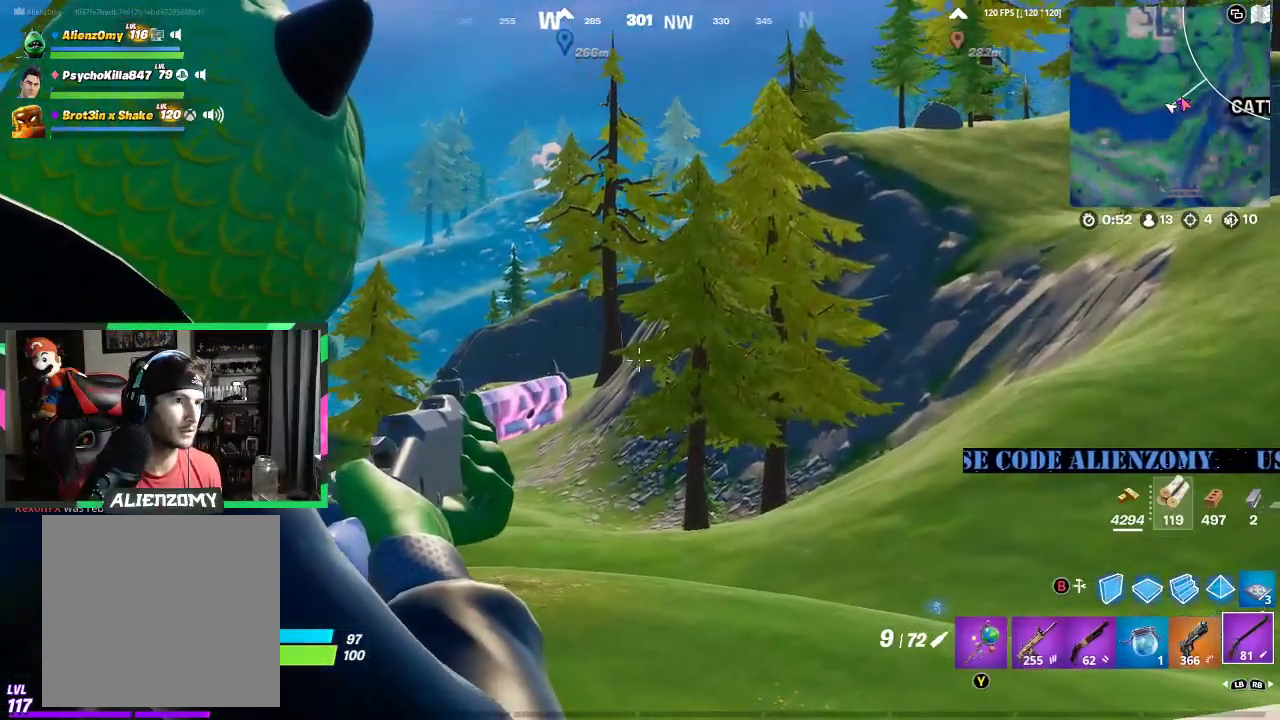
{"dt_ms": 500, "buttons": ["L2"], "left_stick": "center", "right_stick": "center", "events": [[146, "left_stick", "center"], [229, "DPAD_LEFT", "down"], [354, "DPAD_LEFT", "up"]]}
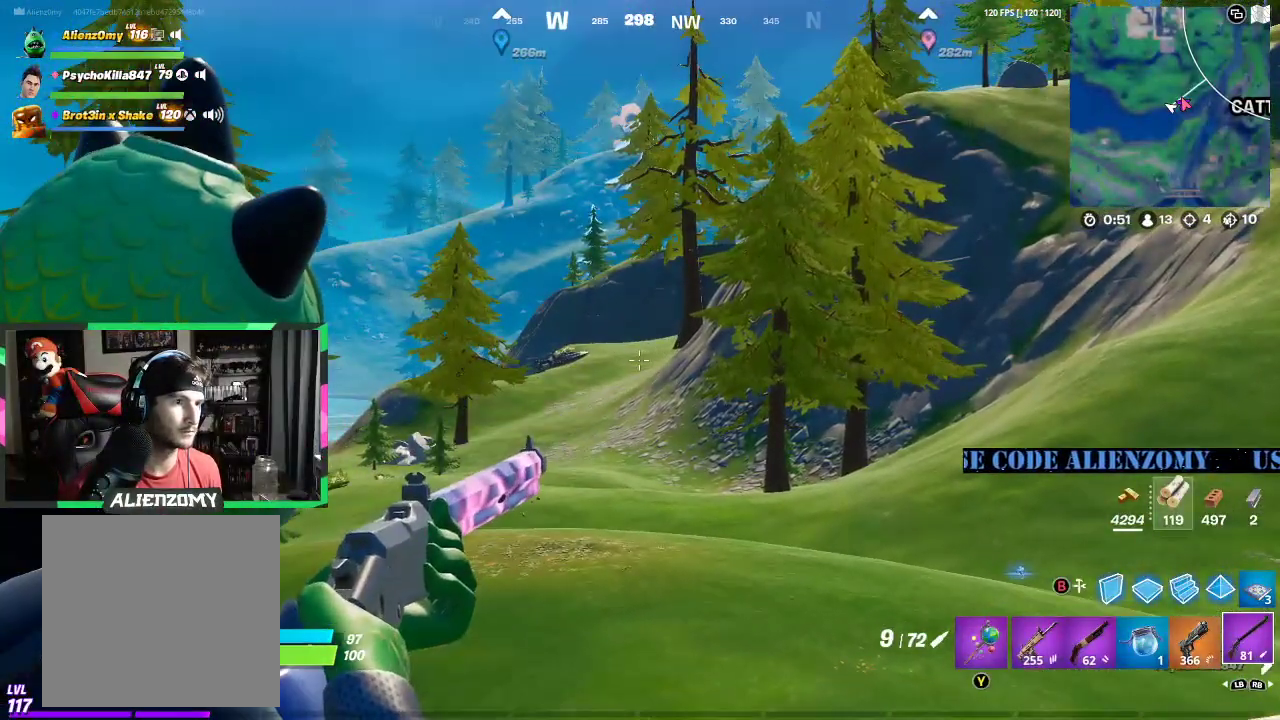
{"dt_ms": 500, "buttons": ["L2"], "left_stick": "right", "right_stick": "center", "events": [[21, "left_stick", "right"]]}
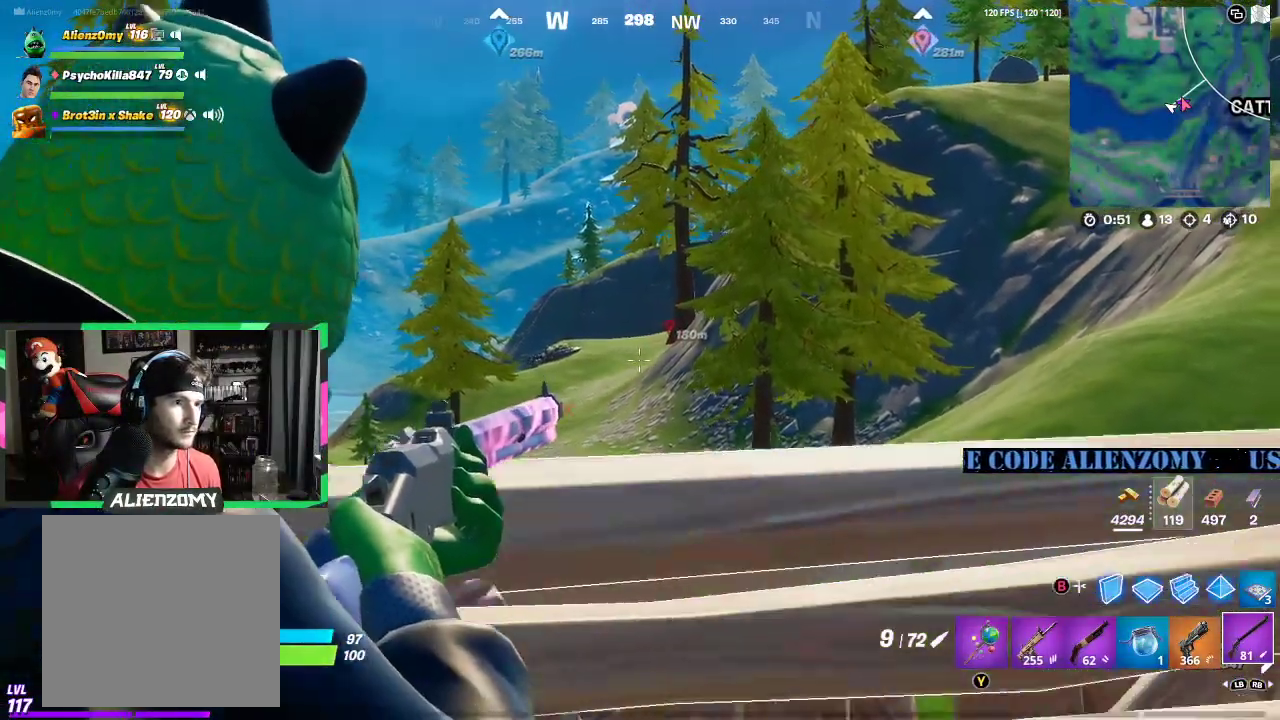
{"dt_ms": 500, "buttons": ["L2"], "left_stick": "left", "right_stick": "center", "events": [[125, "left_stick", "left"], [125, "right_stick", "right"], [229, "right_stick", "center"]]}
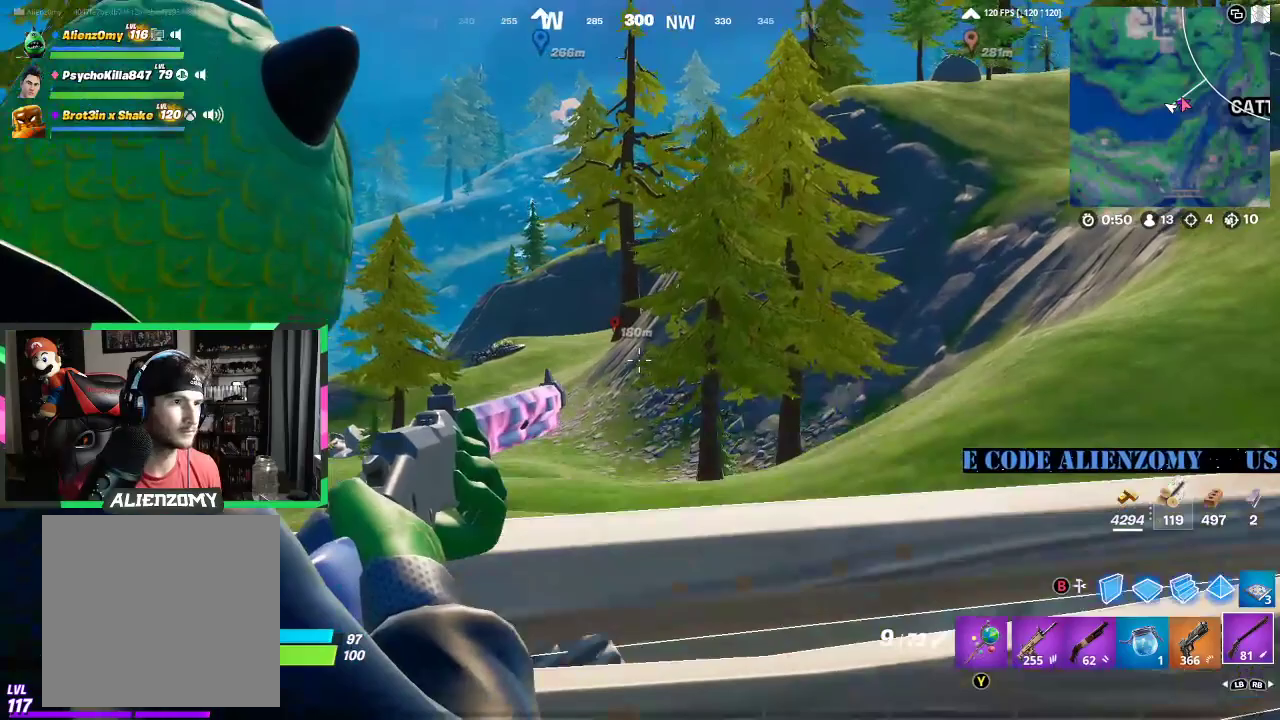
{"dt_ms": 500, "buttons": ["L2"], "left_stick": "right", "right_stick": "center", "events": [[271, "left_stick", "right"]]}
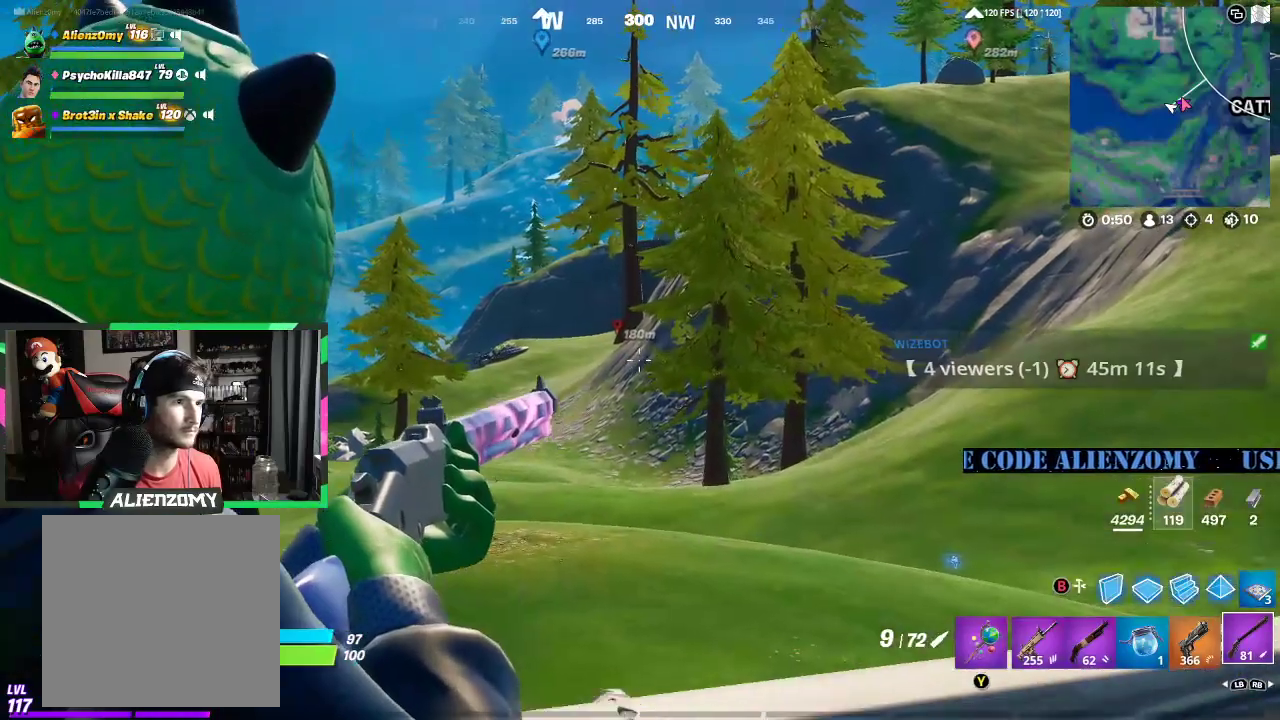
{"dt_ms": 500, "buttons": ["L2"], "left_stick": "down-right", "right_stick": "center", "events": [[188, "left_stick", "left"], [500, "left_stick", "down-right"]]}
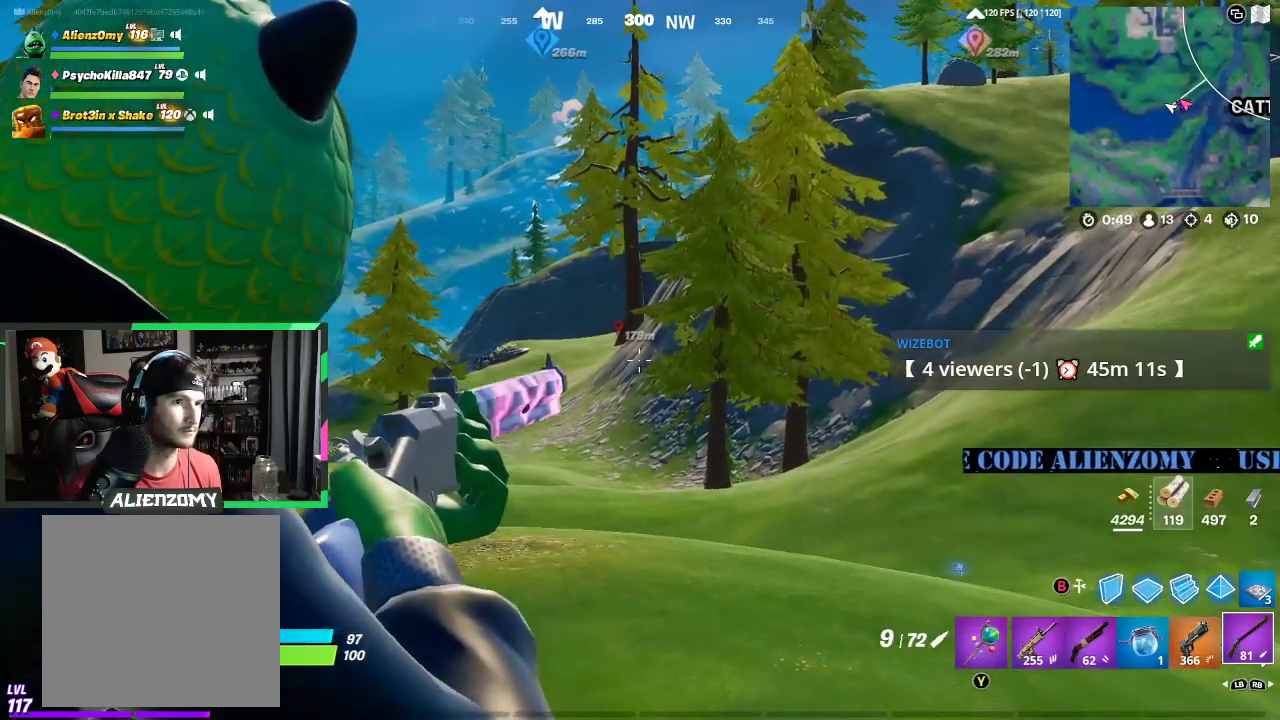
{"dt_ms": 500, "buttons": ["L2"], "left_stick": "up", "right_stick": "center", "events": [[229, "left_stick", "right"], [500, "left_stick", "up"]]}
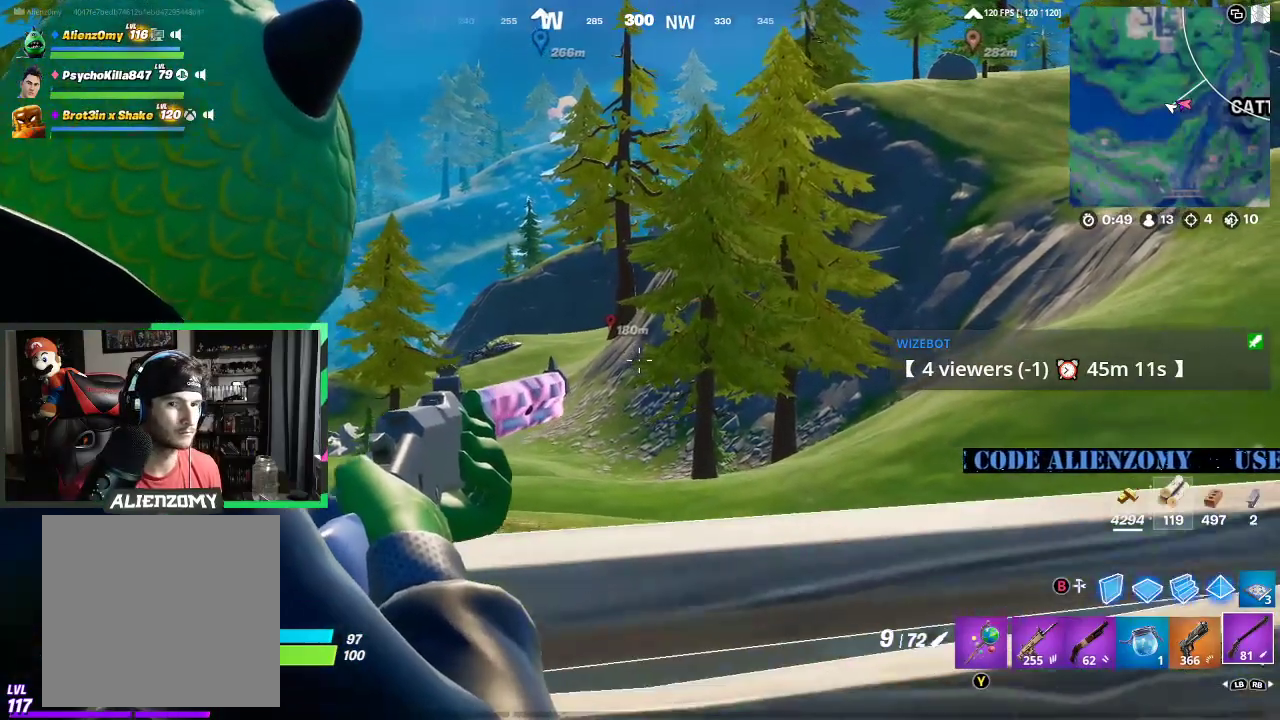
{"dt_ms": 500, "buttons": ["L2"], "left_stick": "down-right", "right_stick": "center", "events": [[125, "left_stick", "left"], [312, "left_stick", "down"], [375, "left_stick", "down-right"]]}
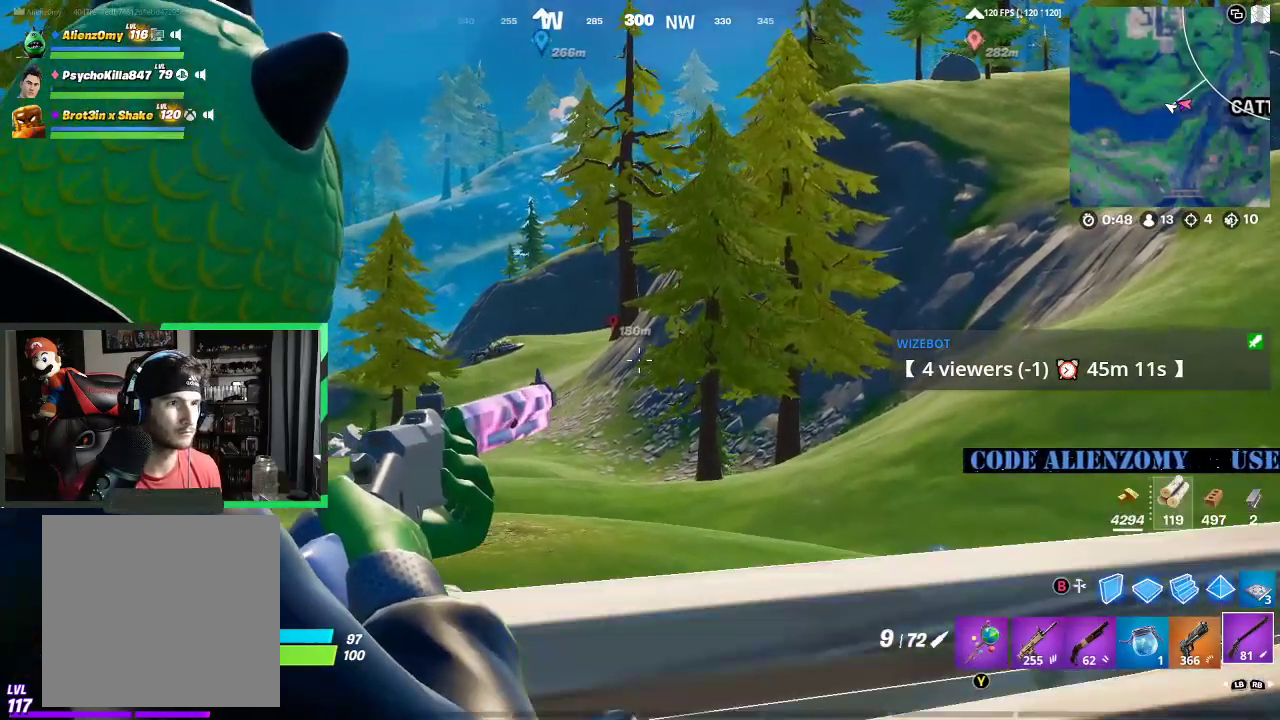
{"dt_ms": 500, "buttons": ["L2"], "left_stick": "up-left", "right_stick": "center", "events": [[21, "left_stick", "right"], [292, "left_stick", "up-right"], [500, "left_stick", "up-left"]]}
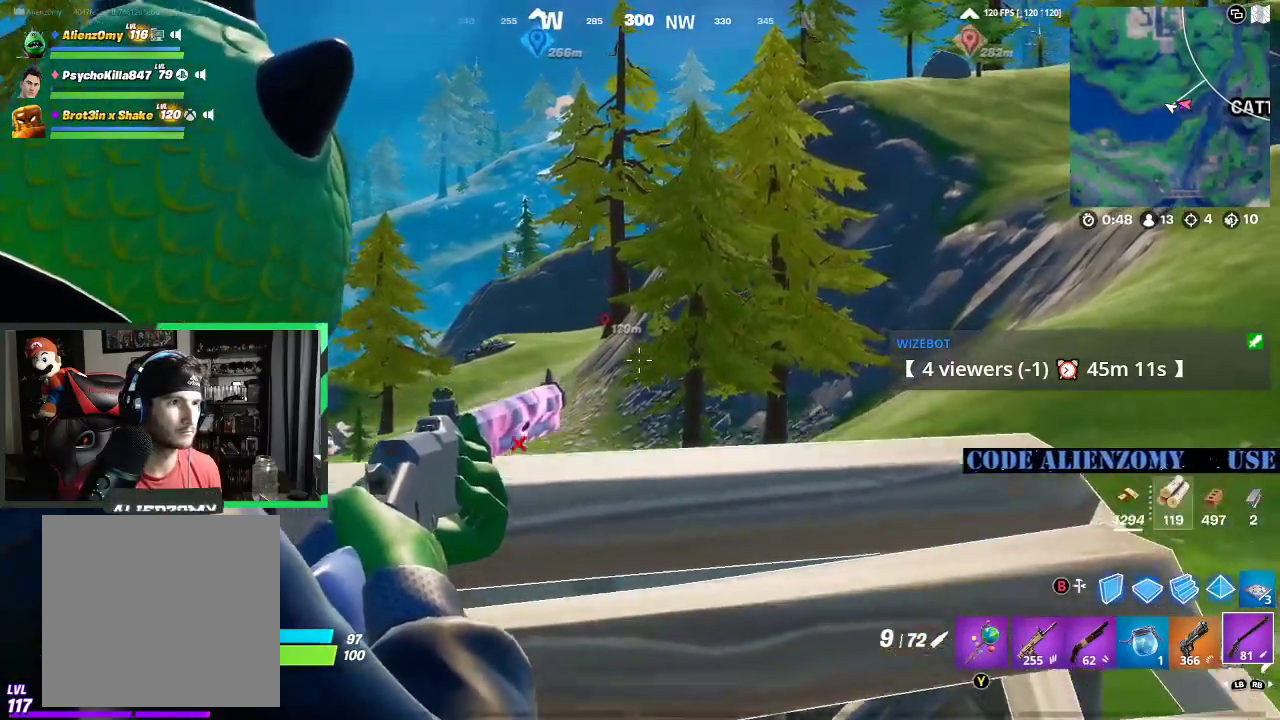
{"dt_ms": 500, "buttons": ["L2"], "left_stick": "down-right", "right_stick": "center", "events": [[104, "left_stick", "left"], [250, "left_stick", "down-left"], [458, "left_stick", "down-right"]]}
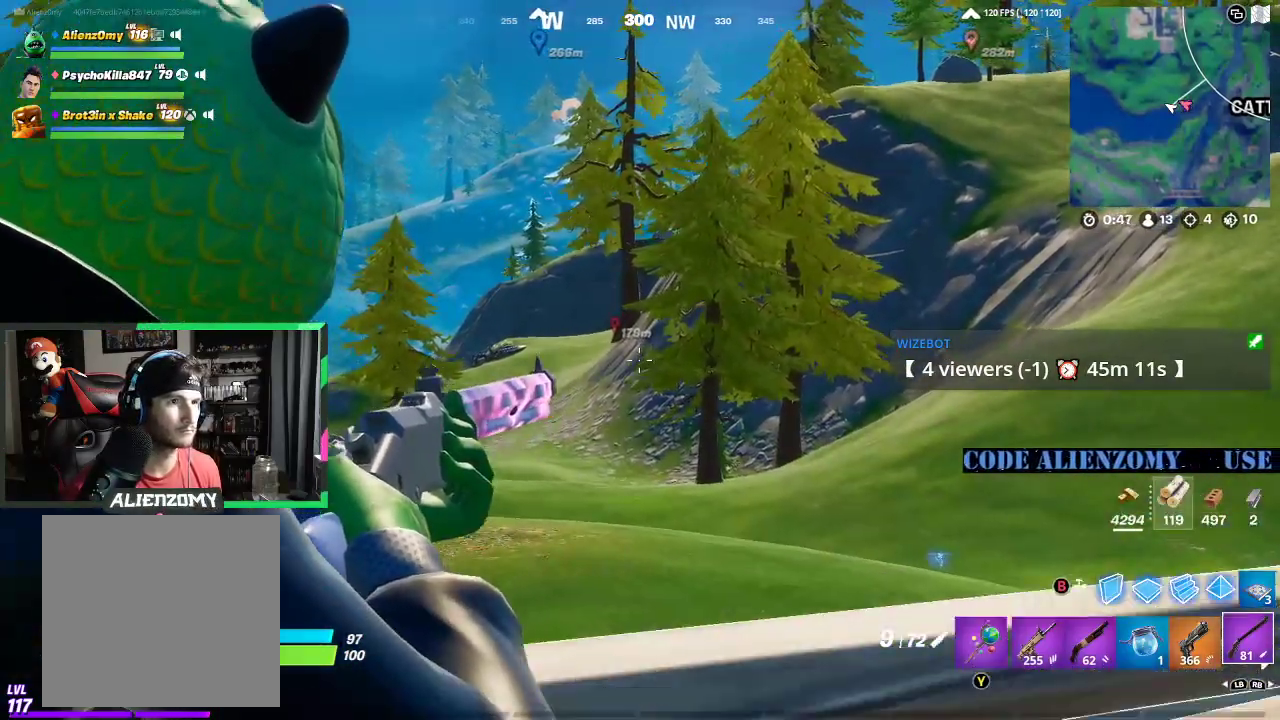
{"dt_ms": 500, "buttons": [], "left_stick": "right", "right_stick": "center", "events": [[42, "L2", "up"], [83, "left_stick", "right"]]}
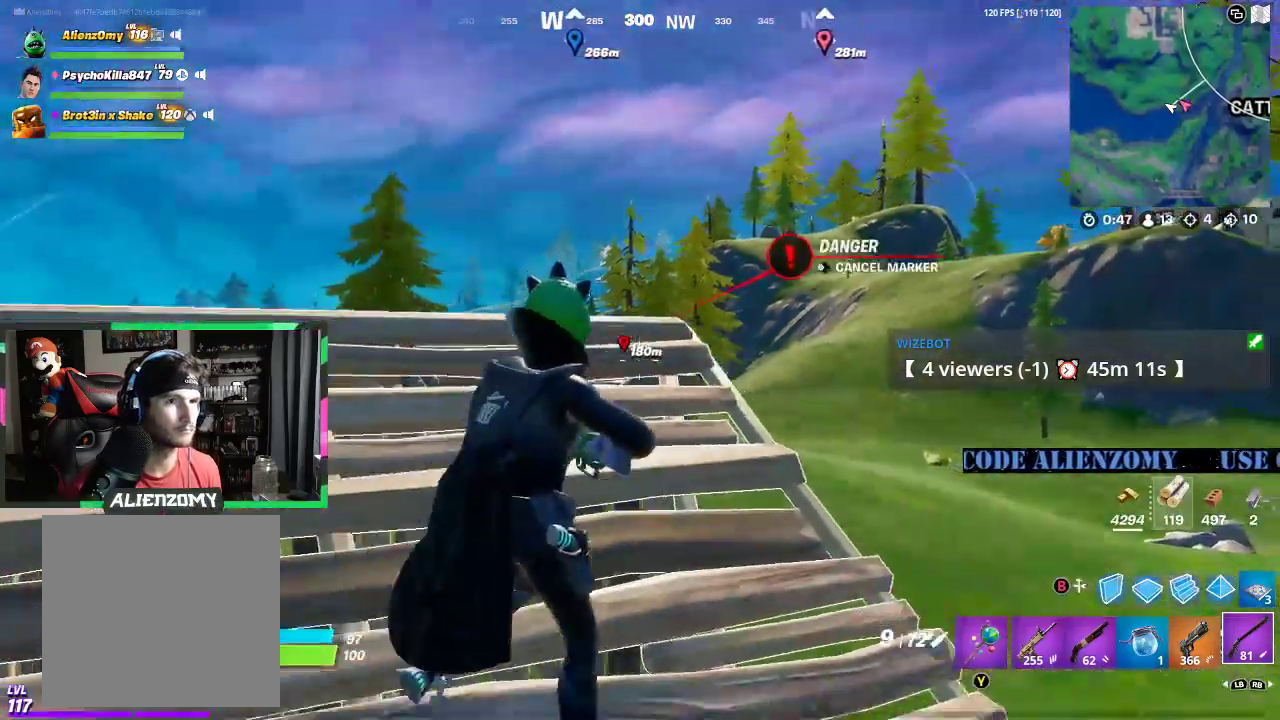
{"dt_ms": 500, "buttons": [], "left_stick": "down-right", "right_stick": "center", "events": [[188, "left_stick", "down-right"], [188, "right_stick", "right"], [271, "right_stick", "center"]]}
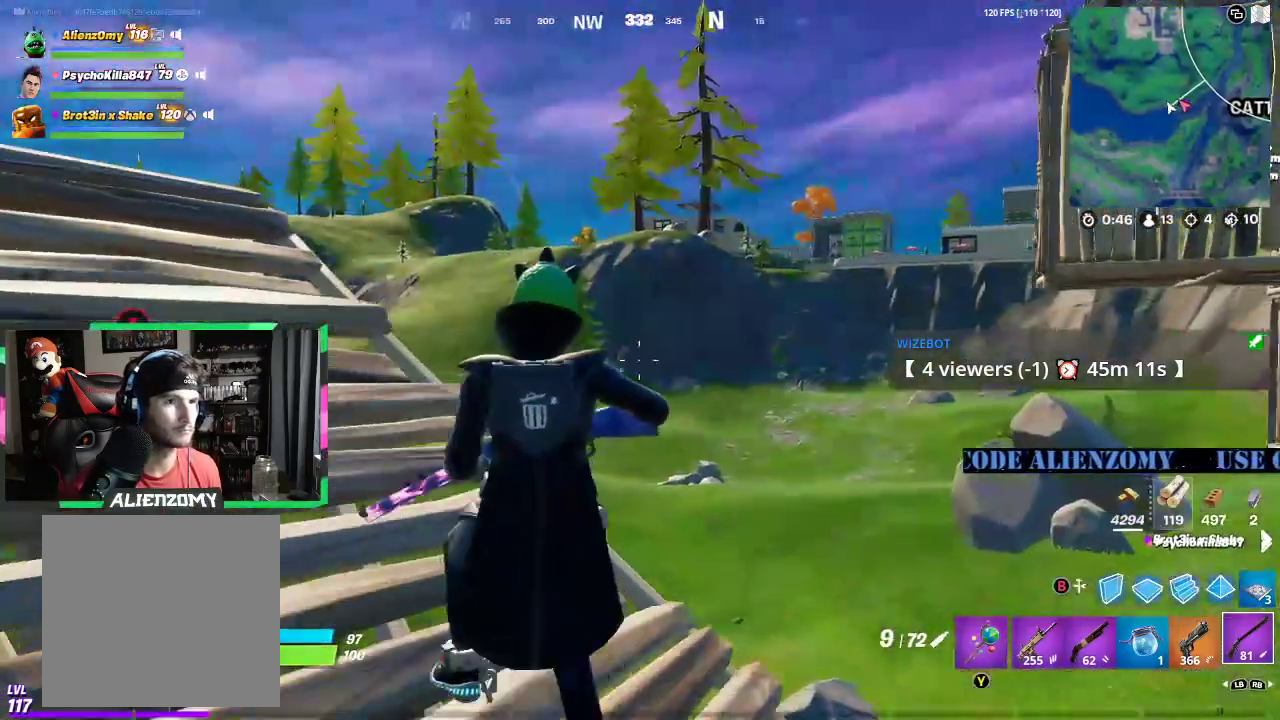
{"dt_ms": 500, "buttons": [], "left_stick": "up-left", "right_stick": "center", "events": [[188, "left_stick", "right"], [500, "left_stick", "up-left"]]}
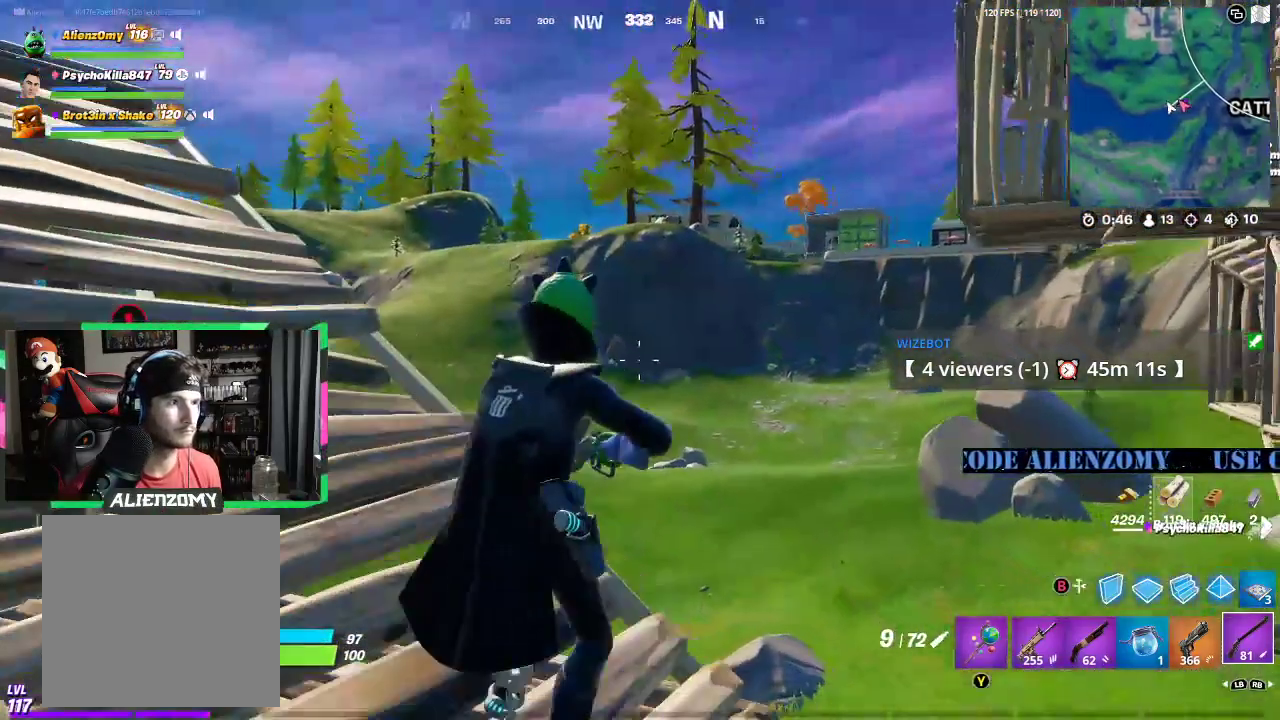
{"dt_ms": 500, "buttons": [], "left_stick": "left", "right_stick": "center", "events": [[104, "left_stick", "left"]]}
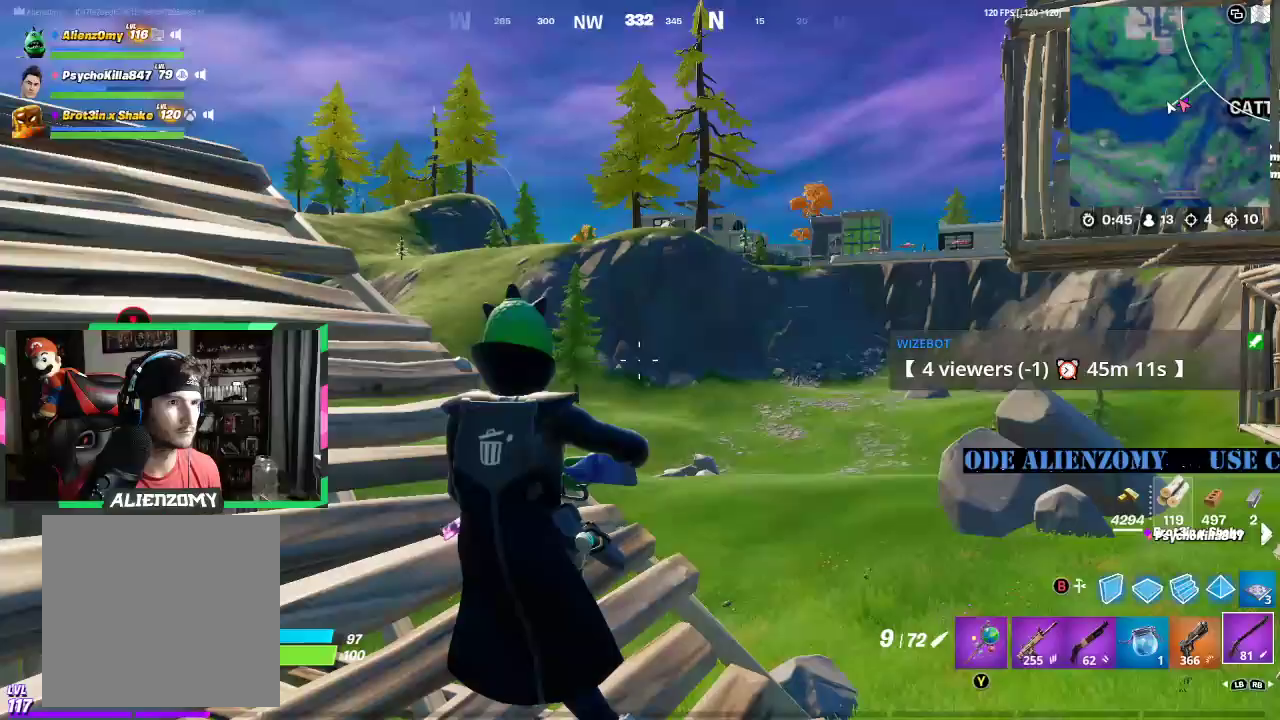
{"dt_ms": 500, "buttons": ["L3"], "left_stick": "up", "right_stick": "left", "events": [[333, "right_stick", "left"], [458, "left_stick", "up"], [500, "L3", "down"]]}
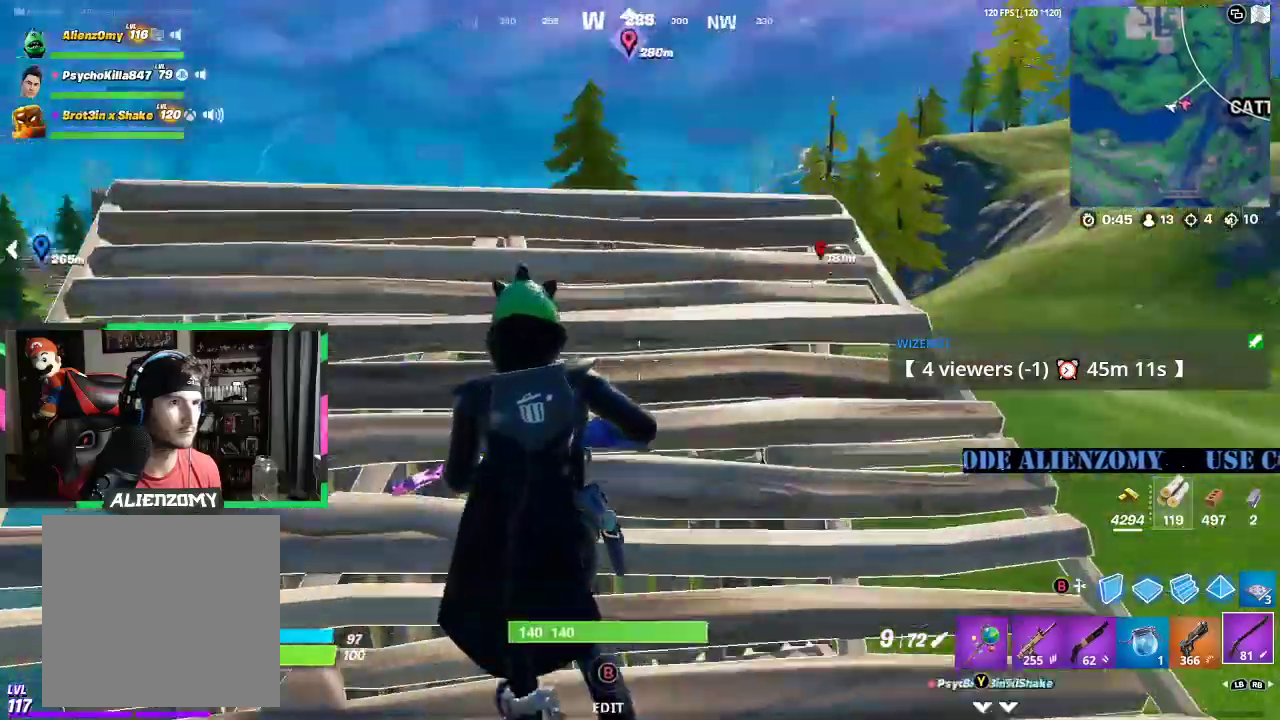
{"dt_ms": 500, "buttons": [], "left_stick": "right", "right_stick": "center", "events": [[21, "right_stick", "center"], [125, "L3", "up"], [292, "left_stick", "right"]]}
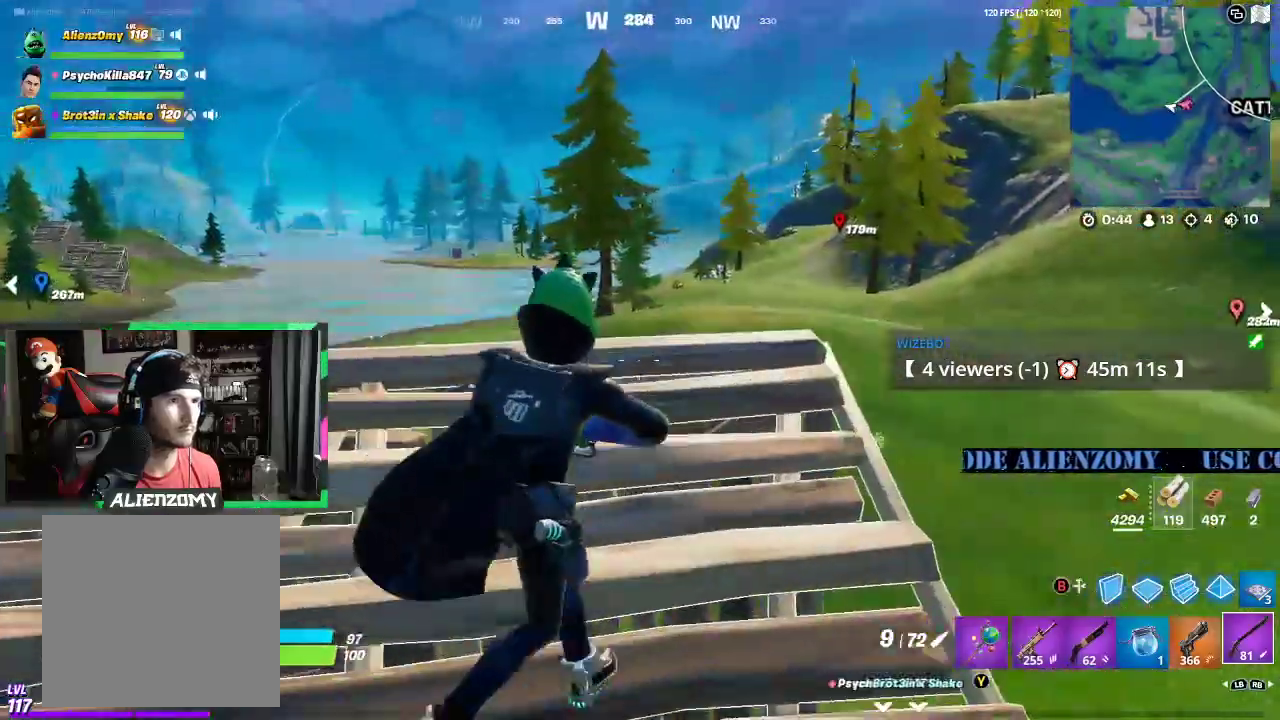
{"dt_ms": 500, "buttons": [], "left_stick": "up", "right_stick": "center", "events": [[21, "left_stick", "down-right"], [208, "left_stick", "down-left"], [292, "right_stick", "left"], [417, "left_stick", "up-left"], [417, "right_stick", "center"], [479, "left_stick", "up"]]}
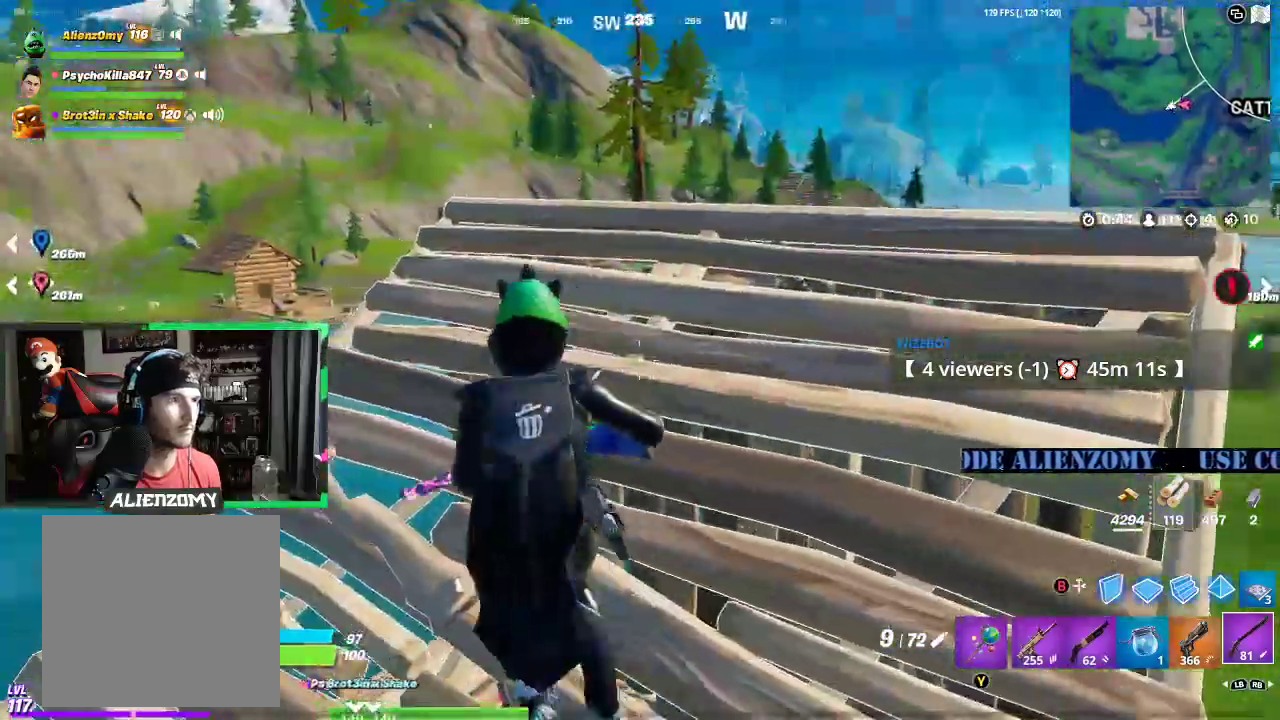
{"dt_ms": 500, "buttons": [], "left_stick": "down", "right_stick": "center", "events": [[146, "left_stick", "up-right"], [458, "left_stick", "down"]]}
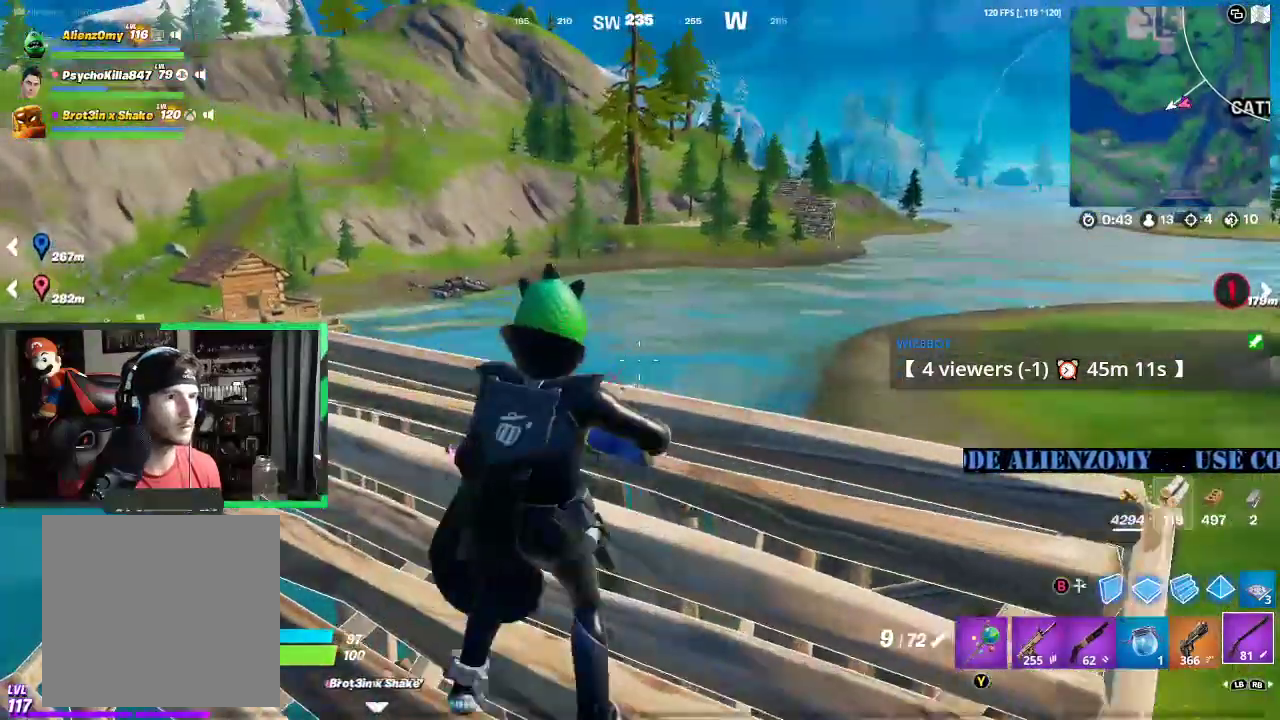
{"dt_ms": 500, "buttons": [], "left_stick": "up-right", "right_stick": "center", "events": [[62, "left_stick", "down-left"], [250, "left_stick", "left"], [333, "right_stick", "left"], [417, "left_stick", "up-right"], [458, "right_stick", "center"]]}
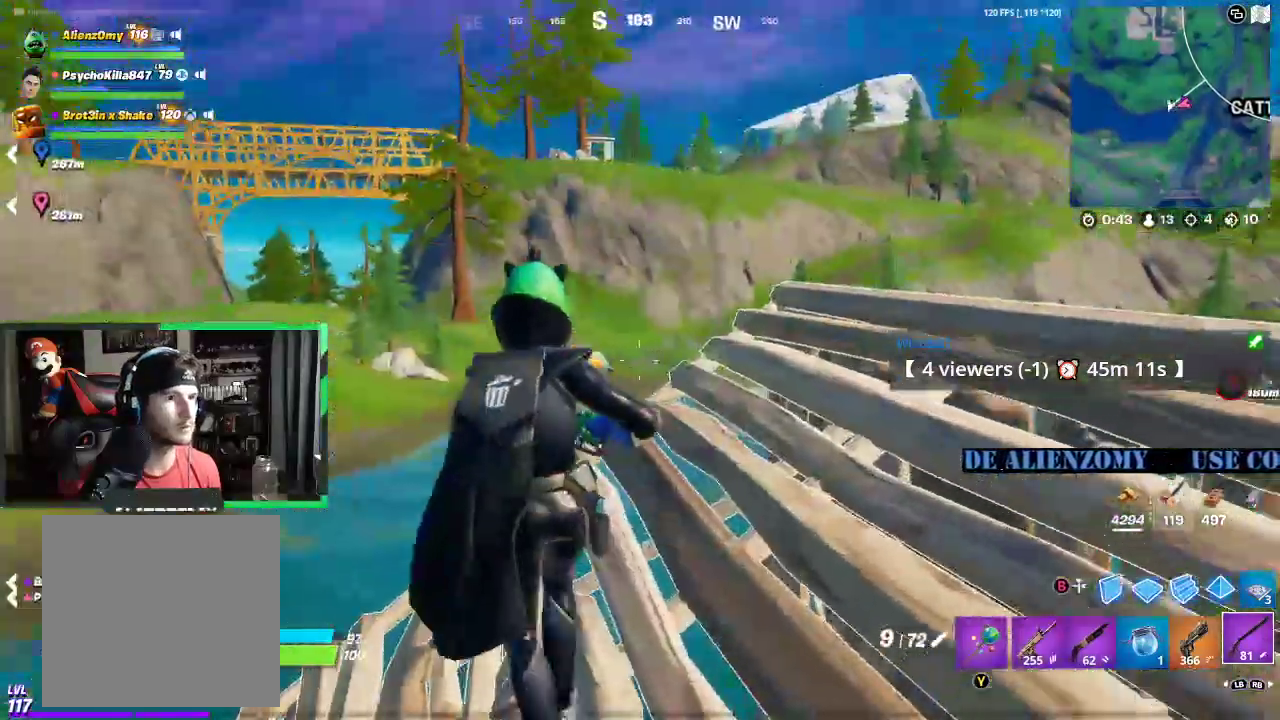
{"dt_ms": 500, "buttons": [], "left_stick": "down", "right_stick": "center", "events": [[83, "left_stick", "right"], [396, "left_stick", "down"]]}
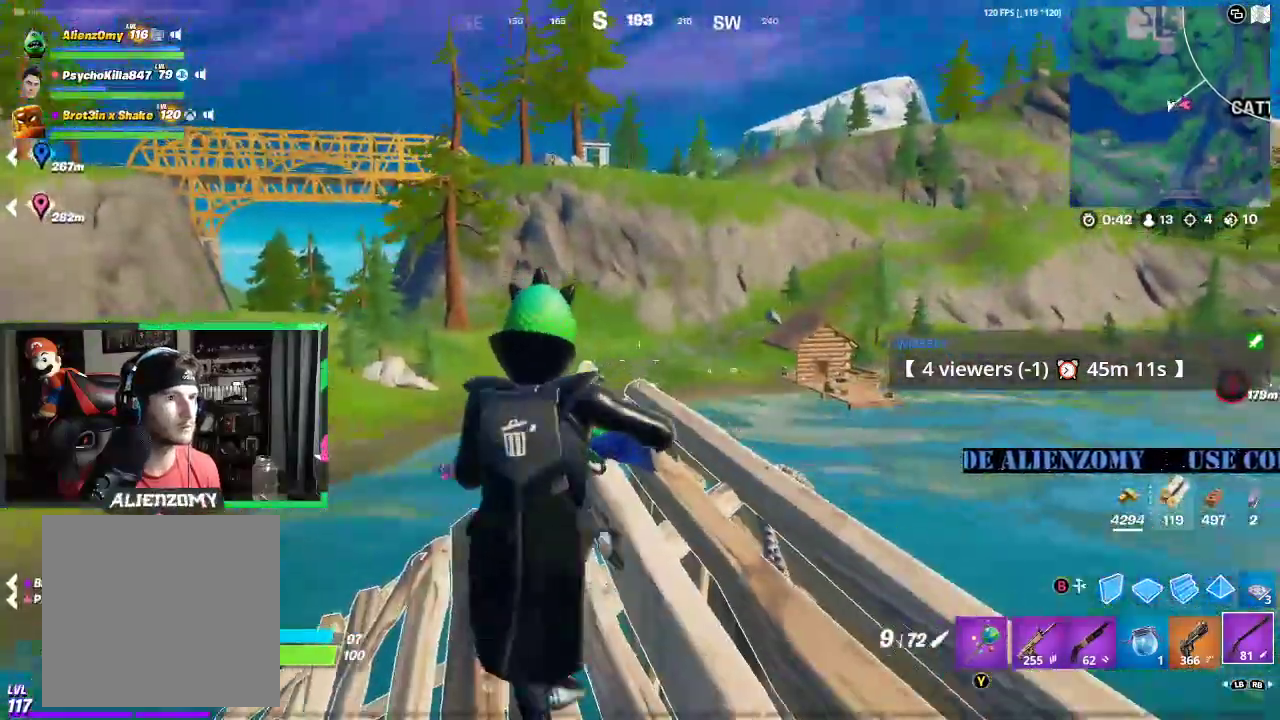
{"dt_ms": 500, "buttons": ["L2"], "left_stick": "left", "right_stick": "center", "events": [[42, "left_stick", "down-left"], [208, "left_stick", "left"], [458, "L2", "down"]]}
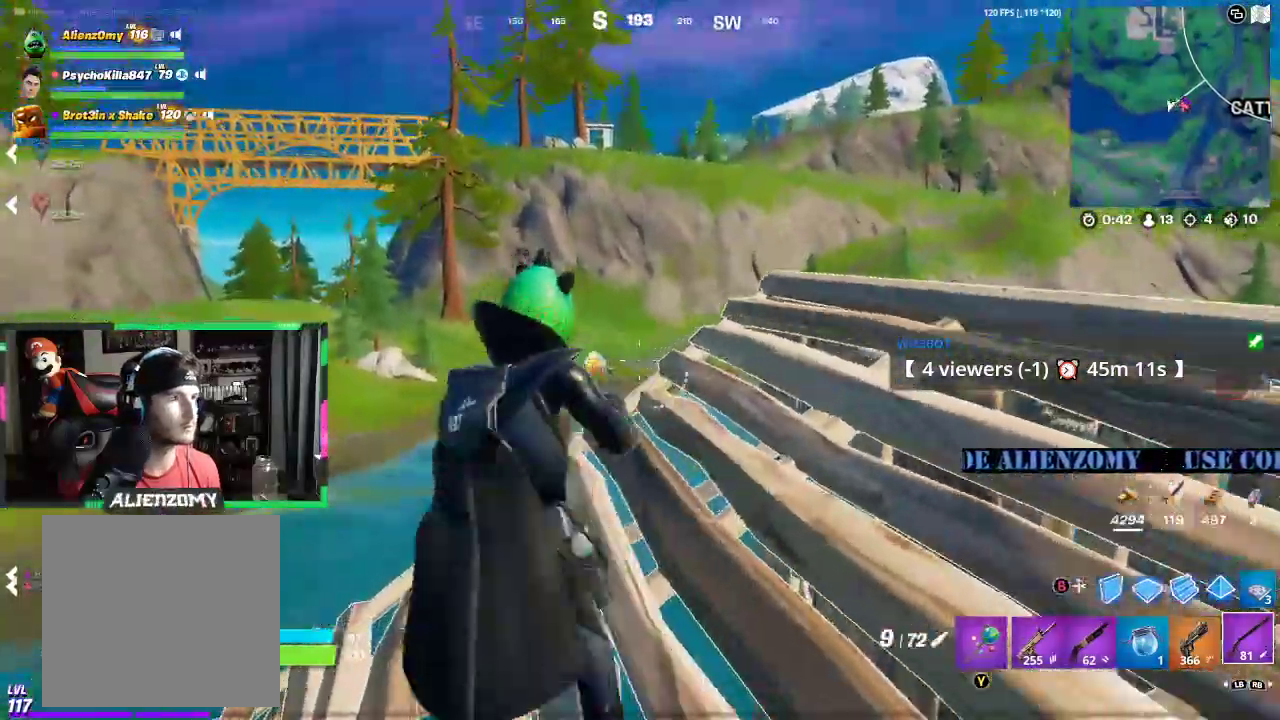
{"dt_ms": 500, "buttons": [], "left_stick": "up", "right_stick": "left", "events": [[83, "right_stick", "left"], [125, "L2", "up"], [208, "left_stick", "up"], [271, "right_stick", "center"], [312, "L3", "down"], [458, "L3", "up"], [458, "right_stick", "left"]]}
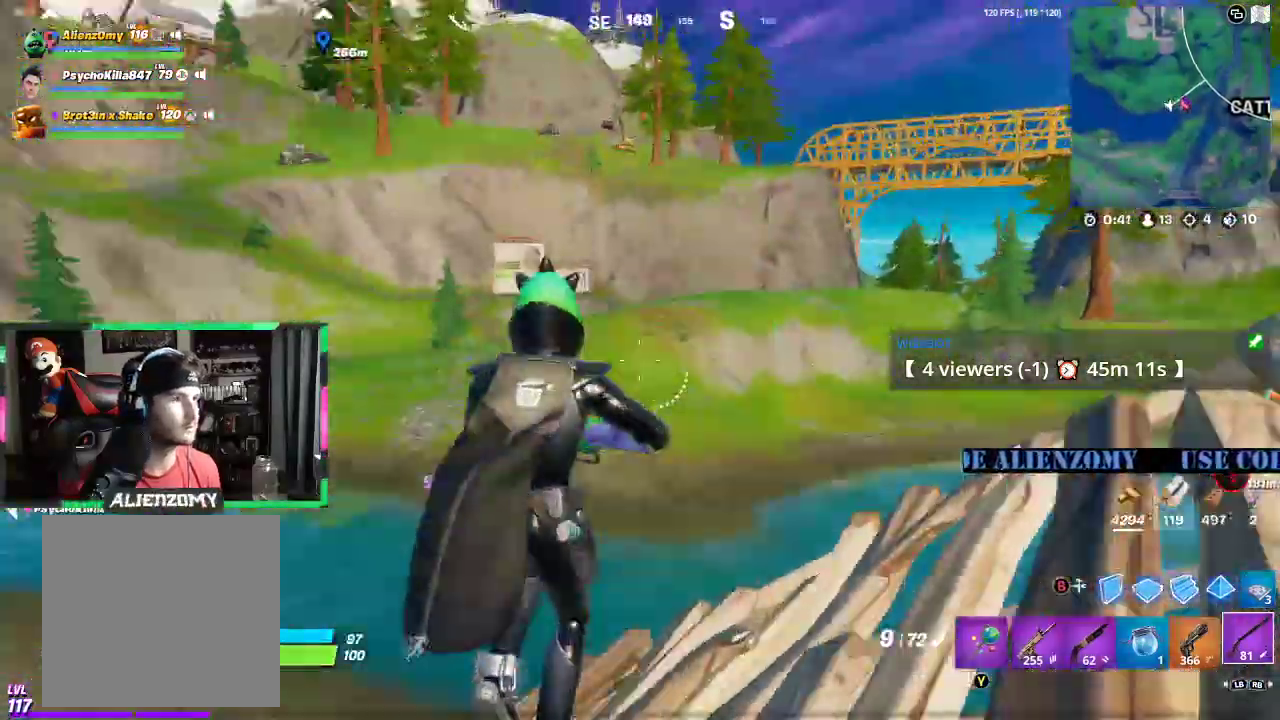
{"dt_ms": 500, "buttons": ["L3"], "left_stick": "up", "right_stick": "center", "events": [[21, "L3", "down"], [42, "left_stick", "up-left"], [146, "L3", "up"], [208, "right_stick", "center"], [229, "L3", "down"], [229, "left_stick", "up"], [333, "L3", "up"], [417, "L3", "down"]]}